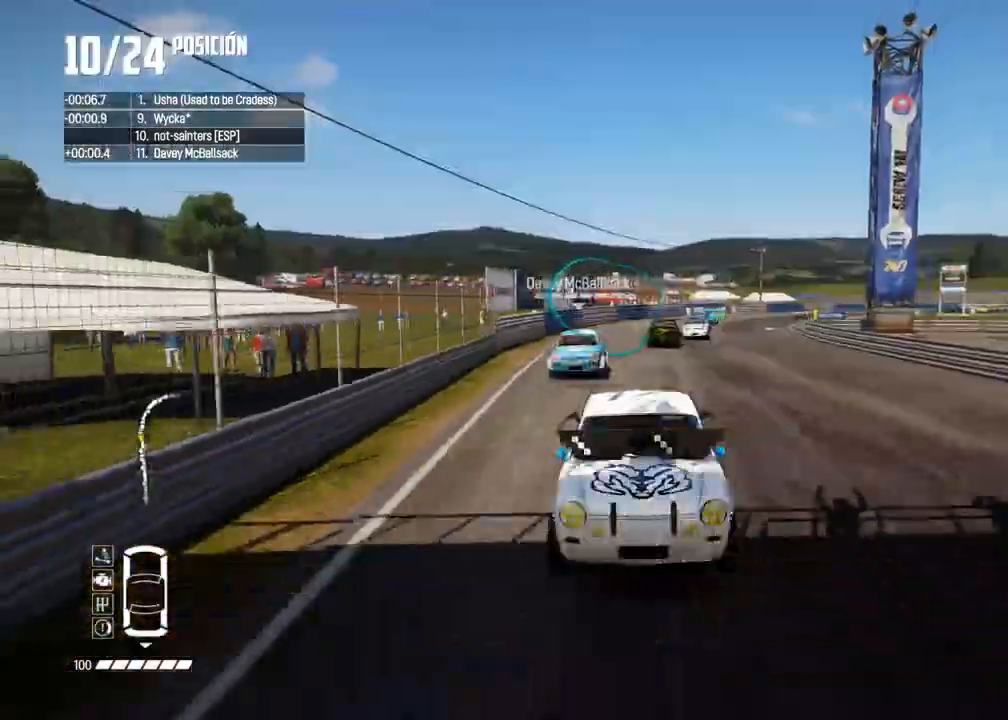
Gameplay with a controller (Xbox layout); each line is a JSON object with the inputs held at the frame after it (dt_ms = milliseconds from this image to that frame). "events" lists button and stick changes between this image and that frame as [ms after this image, input, new state], when the widget could be followed in between. Not read: L3 R3.
{"dt_ms": 500, "buttons": ["R2"], "left_stick": "center", "right_stick": "center", "events": [[50, "left_stick", "left"], [167, "left_stick", "center"], [350, "left_stick", "left"], [483, "left_stick", "center"]]}
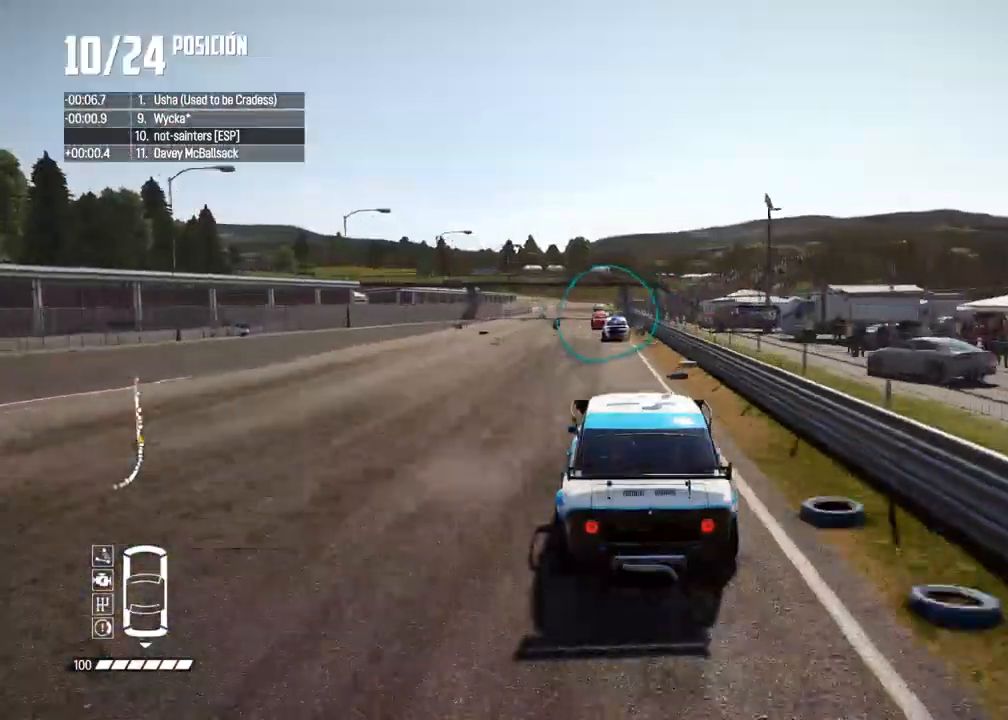
{"dt_ms": 500, "buttons": ["R2"], "left_stick": "center", "right_stick": "center", "events": []}
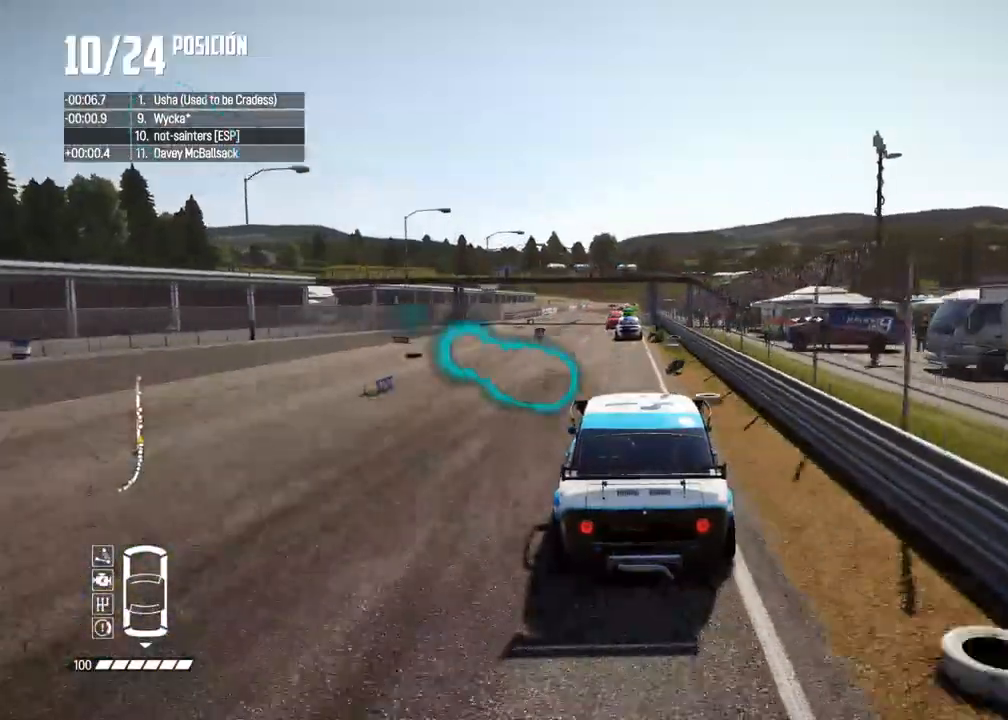
{"dt_ms": 500, "buttons": ["R2"], "left_stick": "center", "right_stick": "center", "events": [[283, "left_stick", "left"], [383, "left_stick", "center"]]}
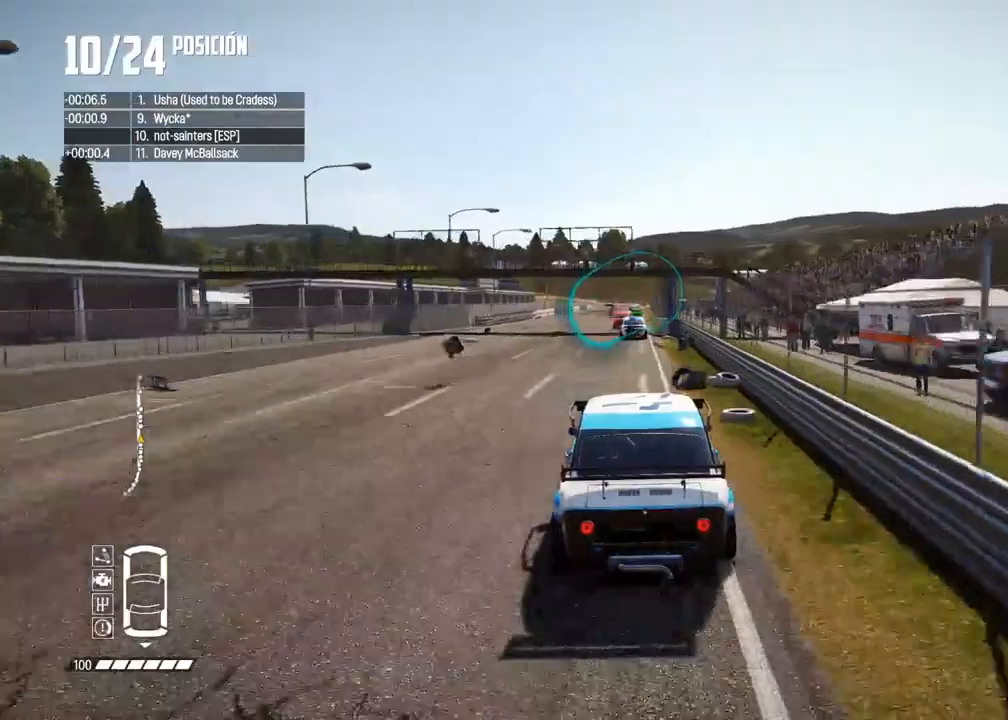
{"dt_ms": 500, "buttons": ["R2"], "left_stick": "center", "right_stick": "center"}
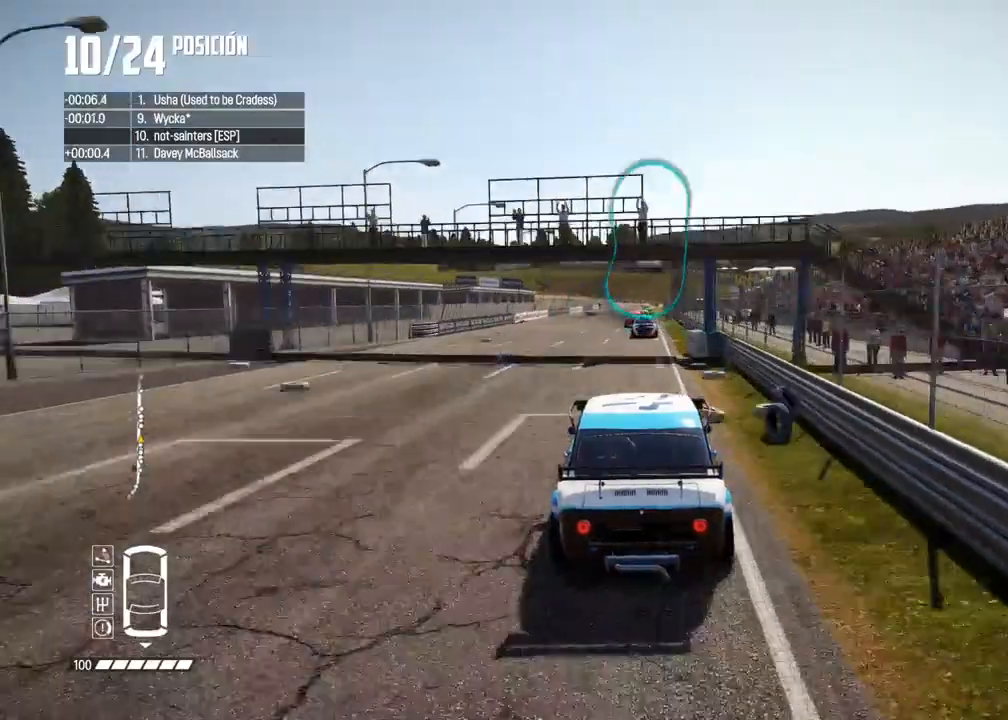
{"dt_ms": 500, "buttons": ["R2"], "left_stick": "center", "right_stick": "center"}
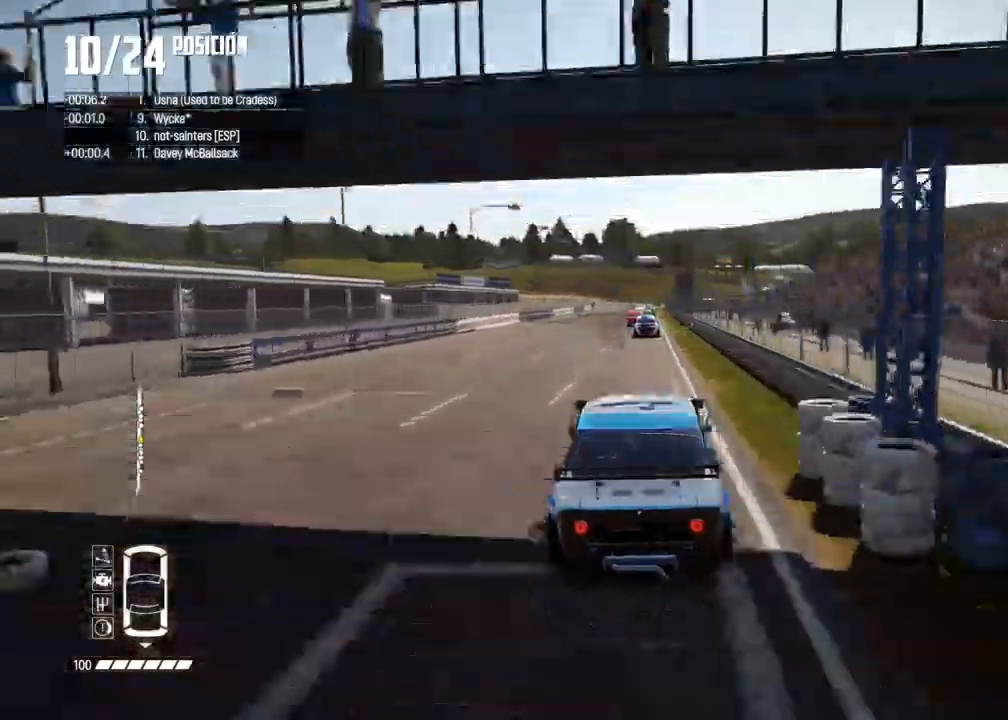
{"dt_ms": 500, "buttons": ["R2"], "left_stick": "center", "right_stick": "center", "events": []}
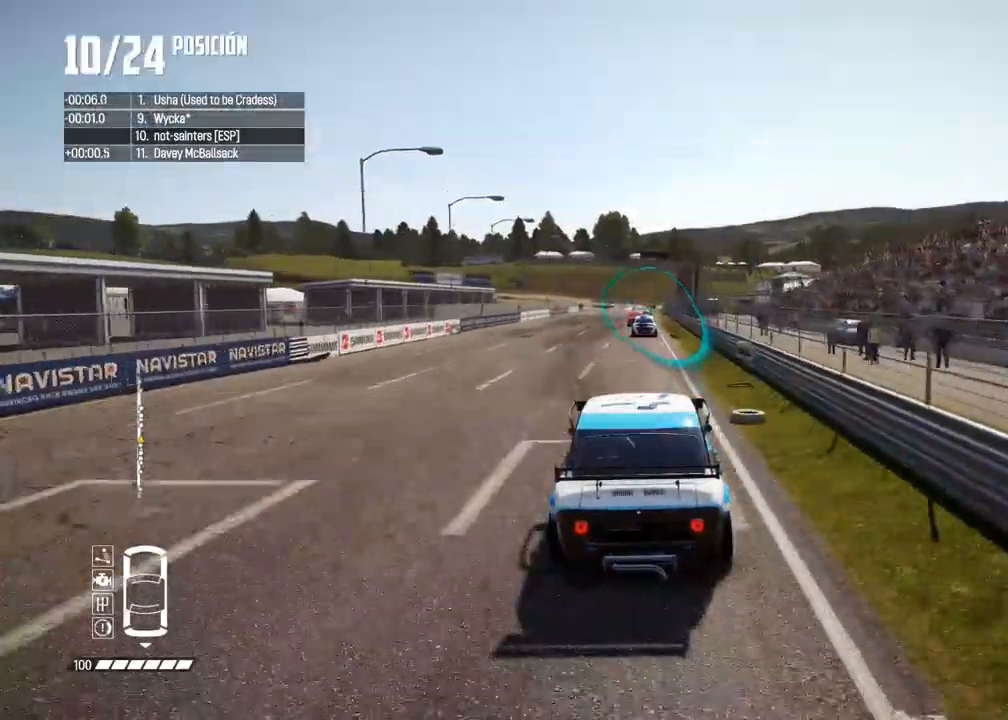
{"dt_ms": 500, "buttons": ["R2"], "left_stick": "center", "right_stick": "center", "events": []}
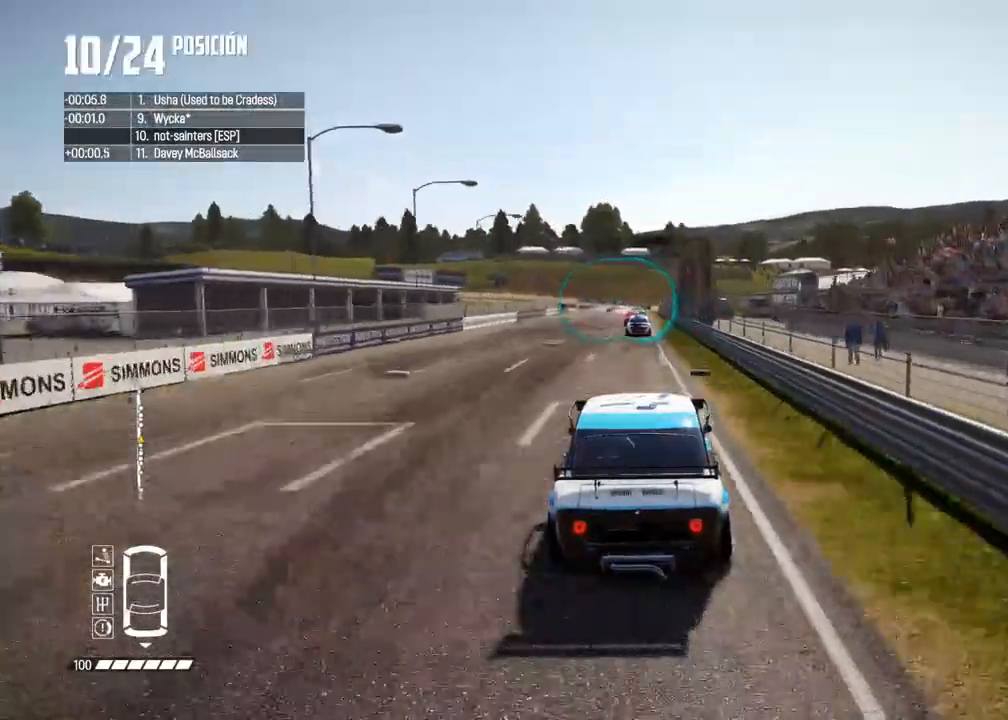
{"dt_ms": 500, "buttons": ["R2"], "left_stick": "center", "right_stick": "center", "events": []}
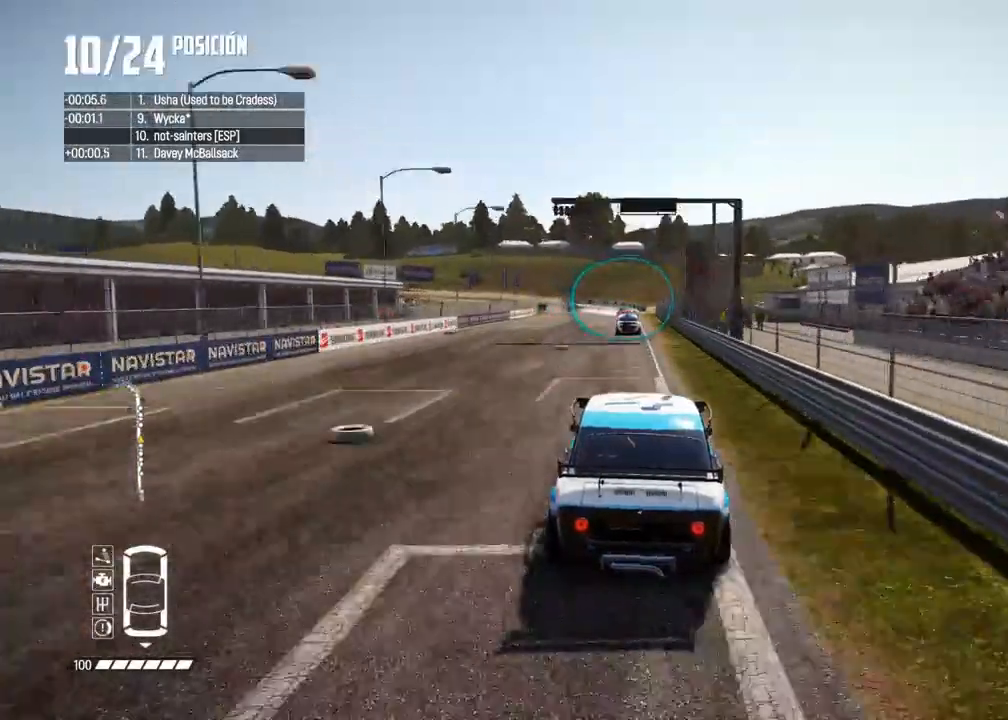
{"dt_ms": 500, "buttons": ["R2"], "left_stick": "center", "right_stick": "center", "events": []}
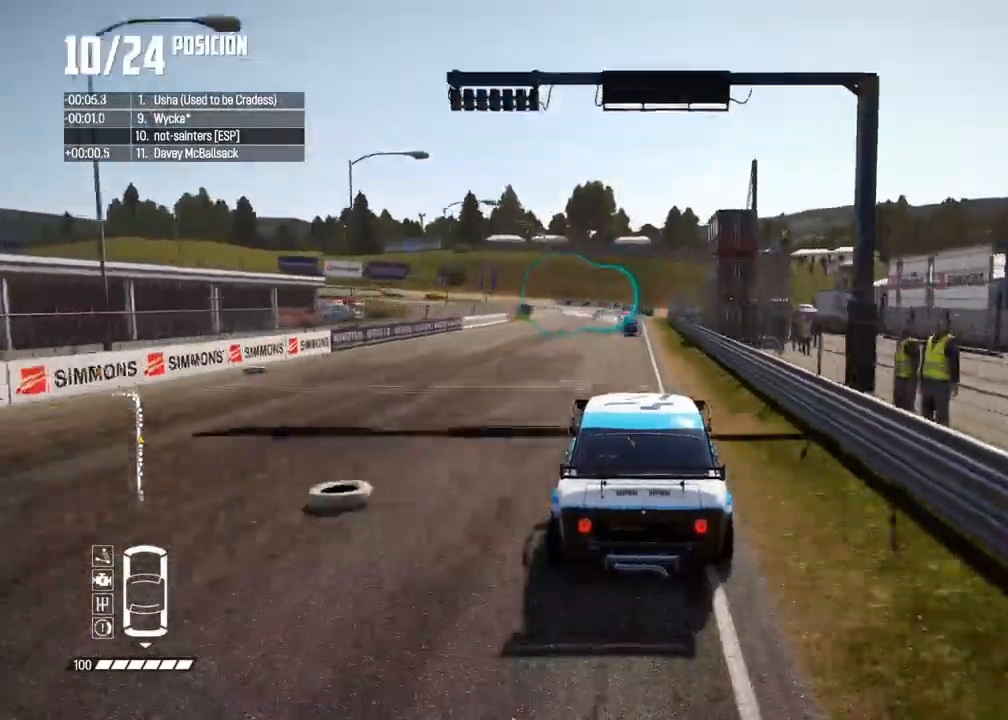
{"dt_ms": 500, "buttons": ["R2"], "left_stick": "center", "right_stick": "center", "events": []}
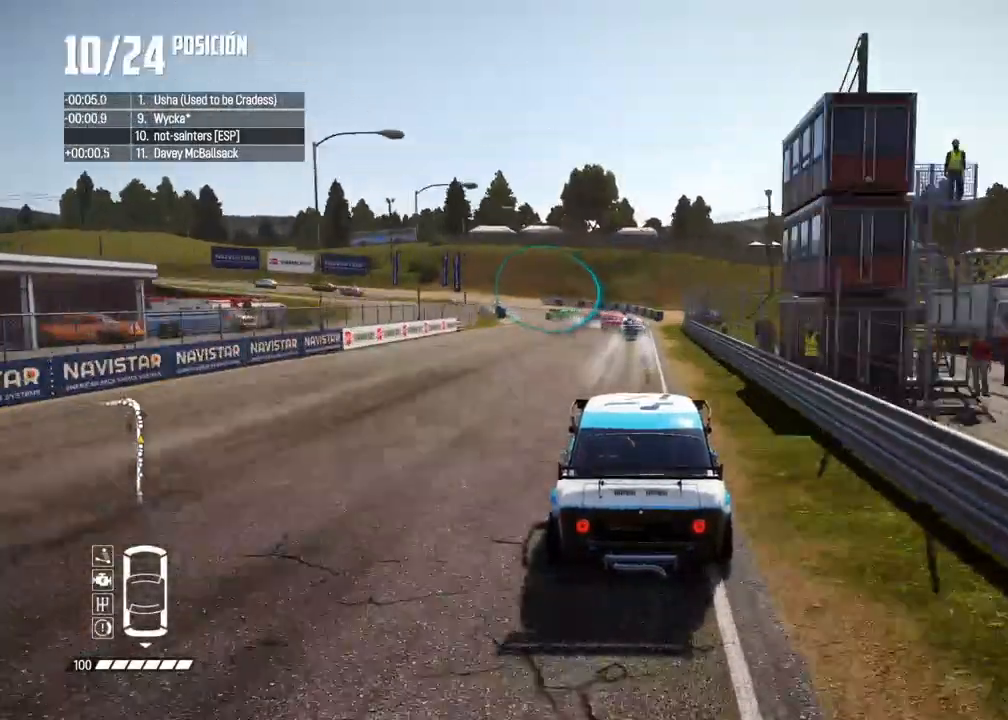
{"dt_ms": 1000, "buttons": [], "left_stick": "center", "right_stick": "center"}
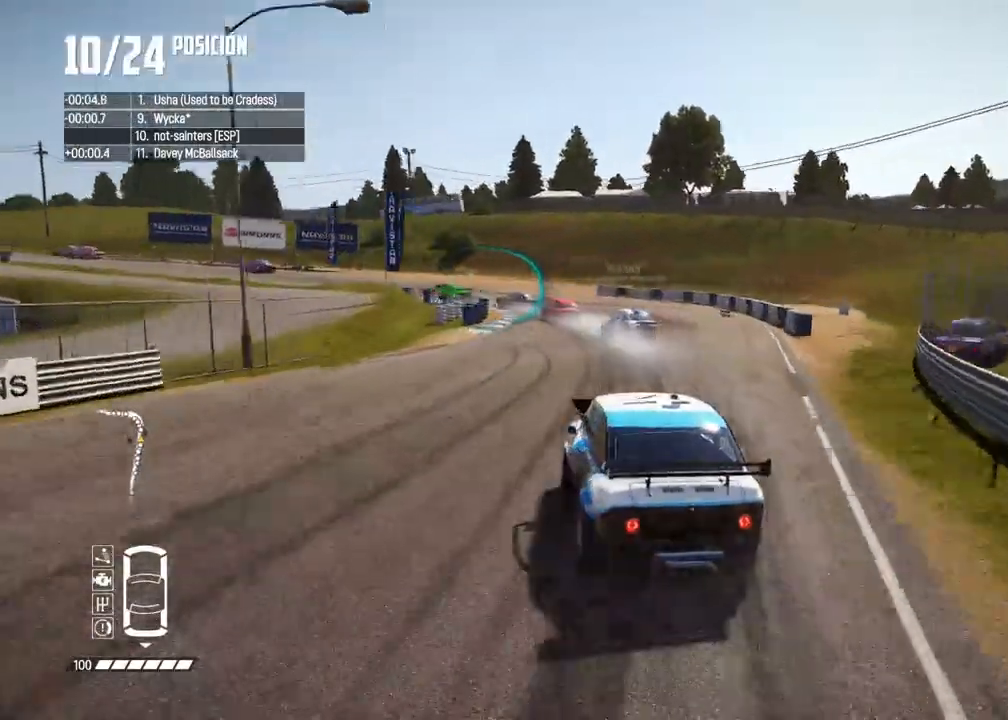
{"dt_ms": 500, "buttons": ["R2"], "left_stick": "center", "right_stick": "center", "events": [[67, "right_stick", "down"], [200, "left_stick", "left"], [250, "right_stick", "center"], [317, "left_stick", "center"], [400, "left_stick", "left"], [467, "R2", "down"], [483, "left_stick", "center"]]}
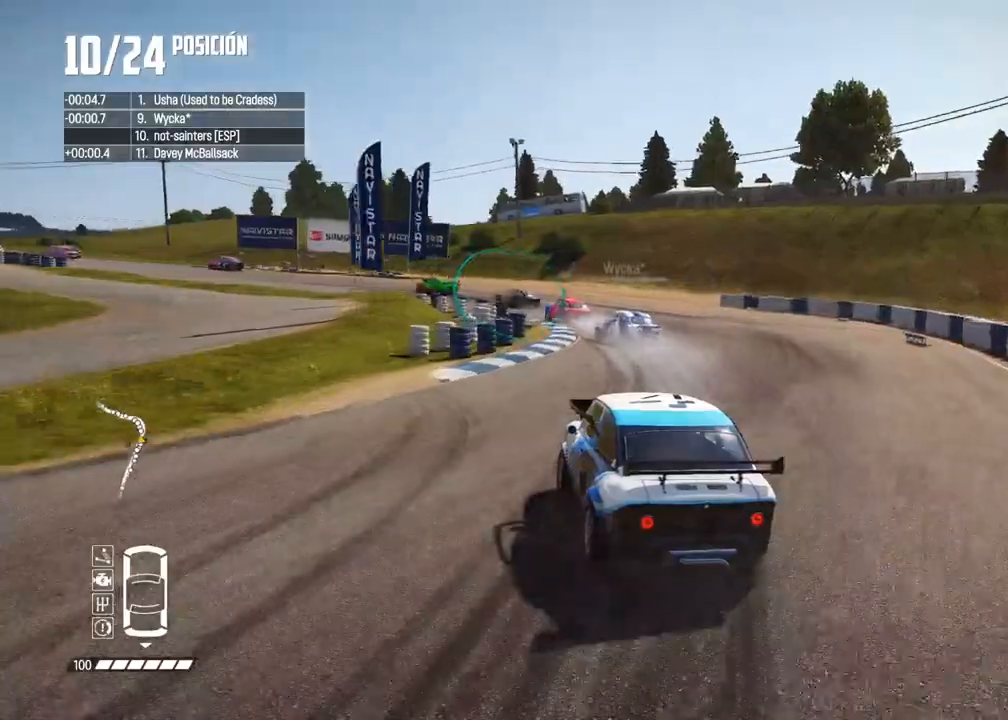
{"dt_ms": 500, "buttons": ["R2"], "left_stick": "center", "right_stick": "center", "events": [[83, "left_stick", "left"], [233, "left_stick", "center"], [250, "R2", "up"], [300, "R2", "down"], [300, "left_stick", "left"], [350, "R2", "up"], [400, "R2", "down"], [417, "left_stick", "center"]]}
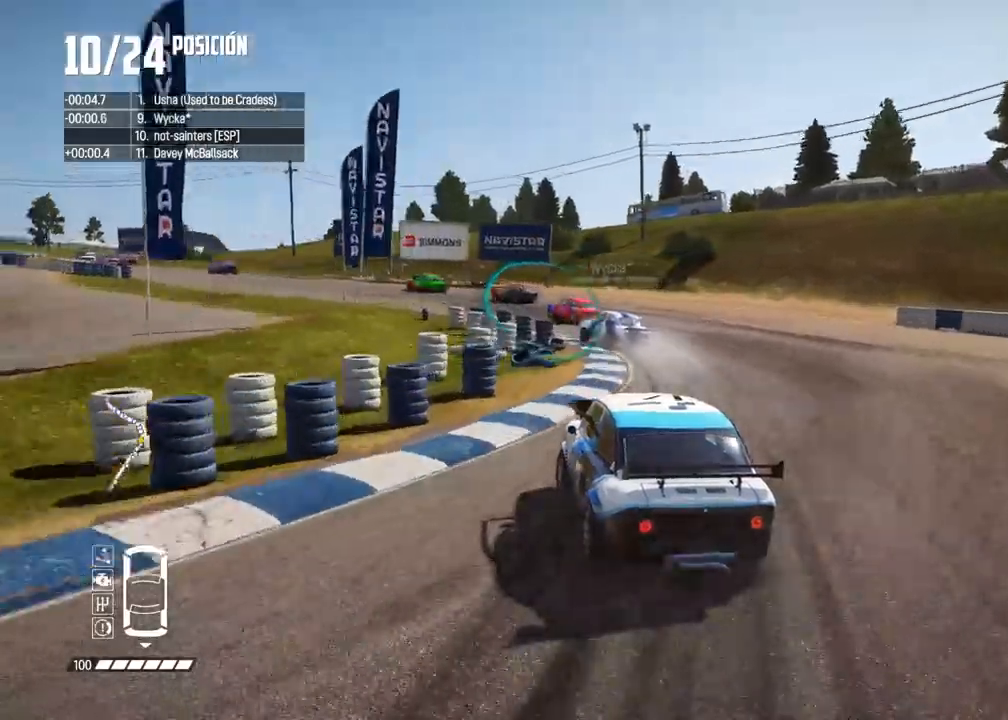
{"dt_ms": 500, "buttons": ["R2"], "left_stick": "center", "right_stick": "center"}
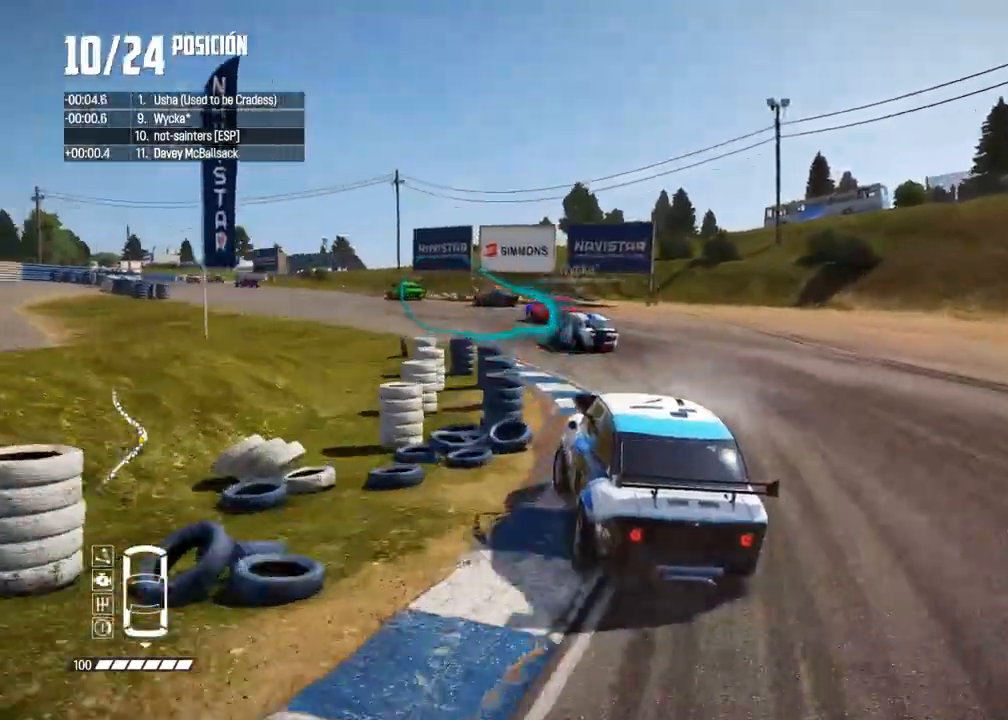
{"dt_ms": 500, "buttons": ["R2"], "left_stick": "center", "right_stick": "center", "events": [[50, "left_stick", "left"], [300, "left_stick", "center"]]}
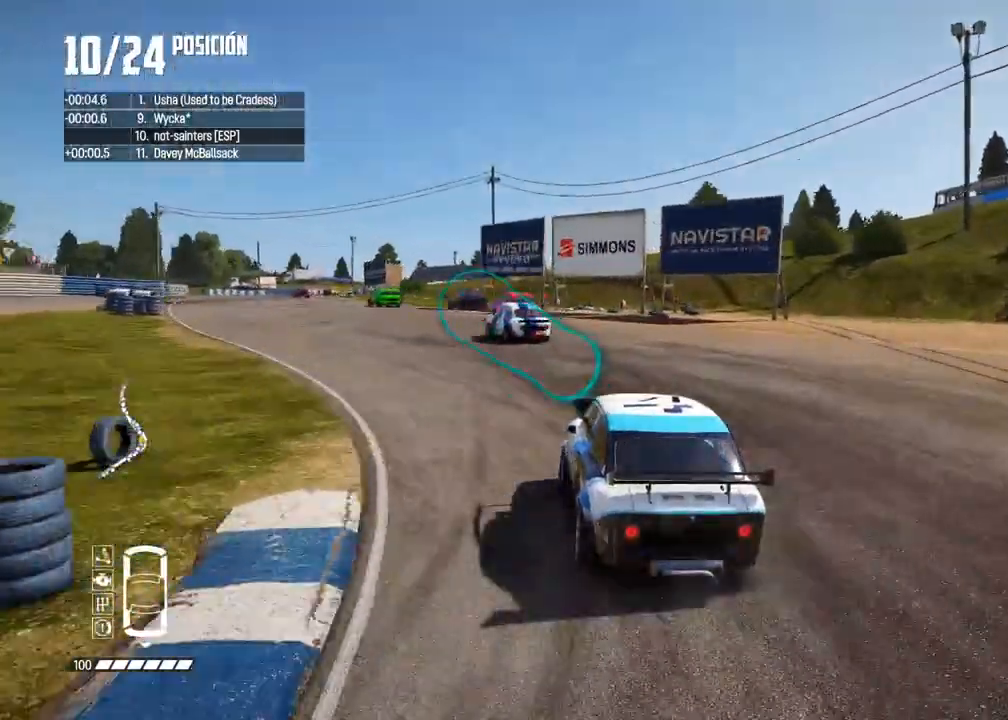
{"dt_ms": 500, "buttons": ["R2"], "left_stick": "left", "right_stick": "center", "events": [[100, "left_stick", "left"], [117, "R2", "up"], [200, "R2", "down"]]}
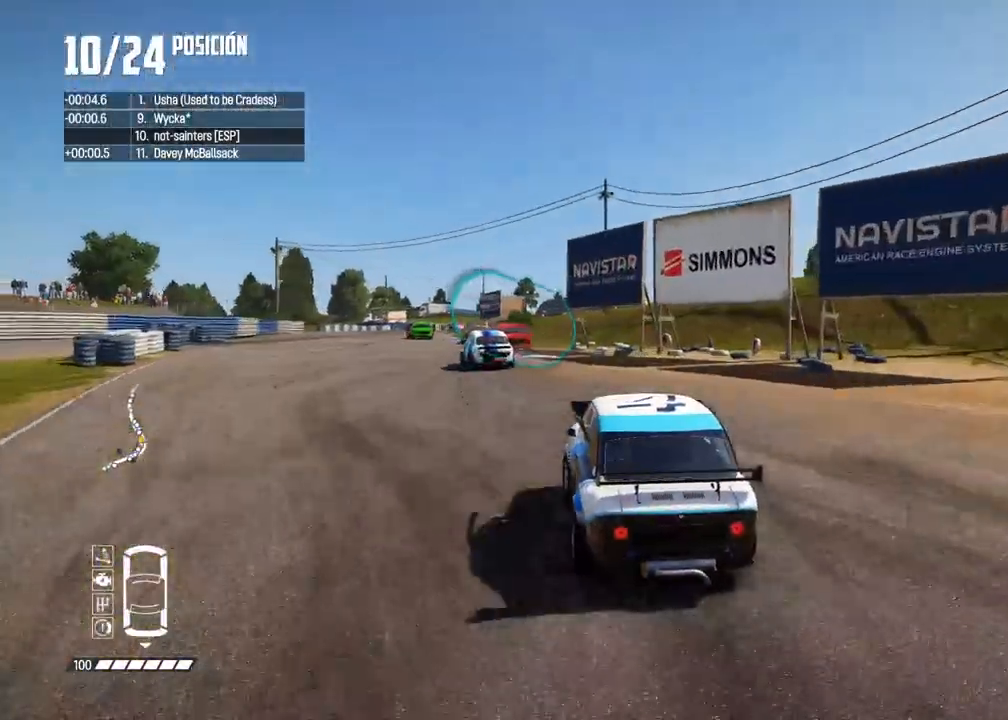
{"dt_ms": 500, "buttons": ["R2"], "left_stick": "left", "right_stick": "center", "events": [[50, "R2", "up"], [117, "R2", "down"], [150, "left_stick", "center"], [200, "left_stick", "left"], [333, "left_stick", "center"], [483, "left_stick", "left"]]}
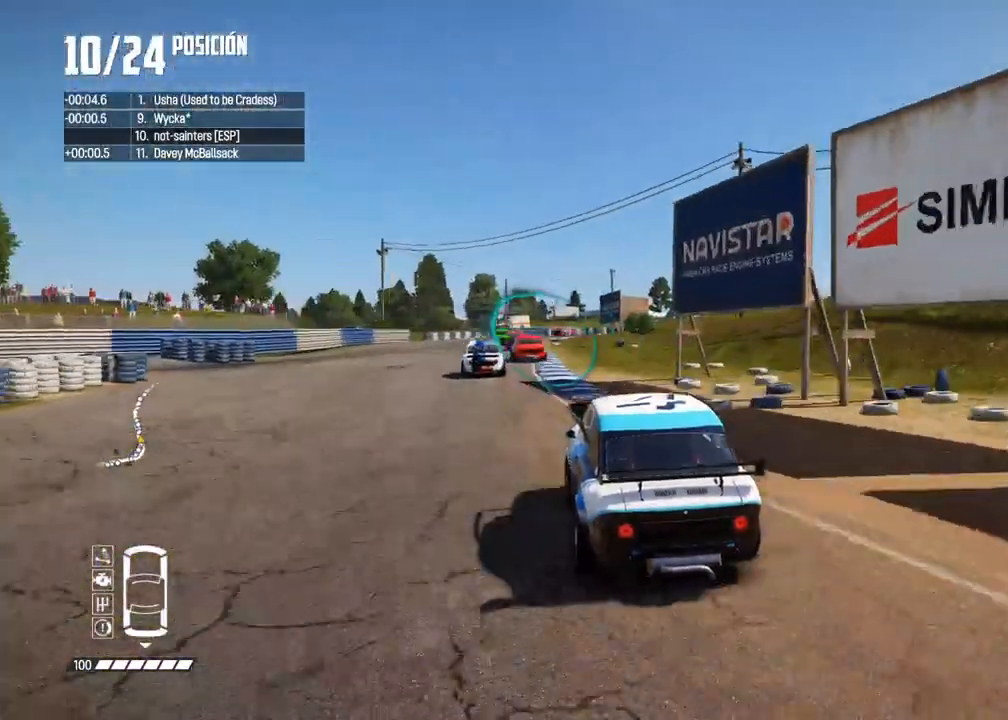
{"dt_ms": 500, "buttons": ["R2"], "left_stick": "center", "right_stick": "center", "events": [[133, "left_stick", "center"]]}
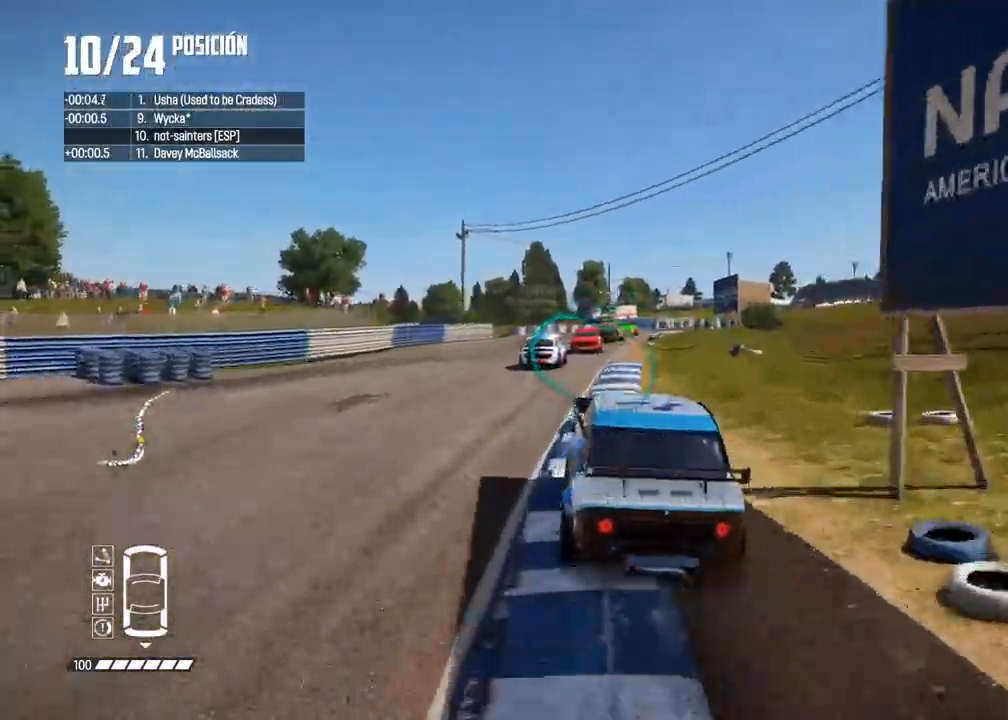
{"dt_ms": 500, "buttons": ["R2"], "left_stick": "center", "right_stick": "center", "events": [[117, "left_stick", "left"], [317, "left_stick", "center"]]}
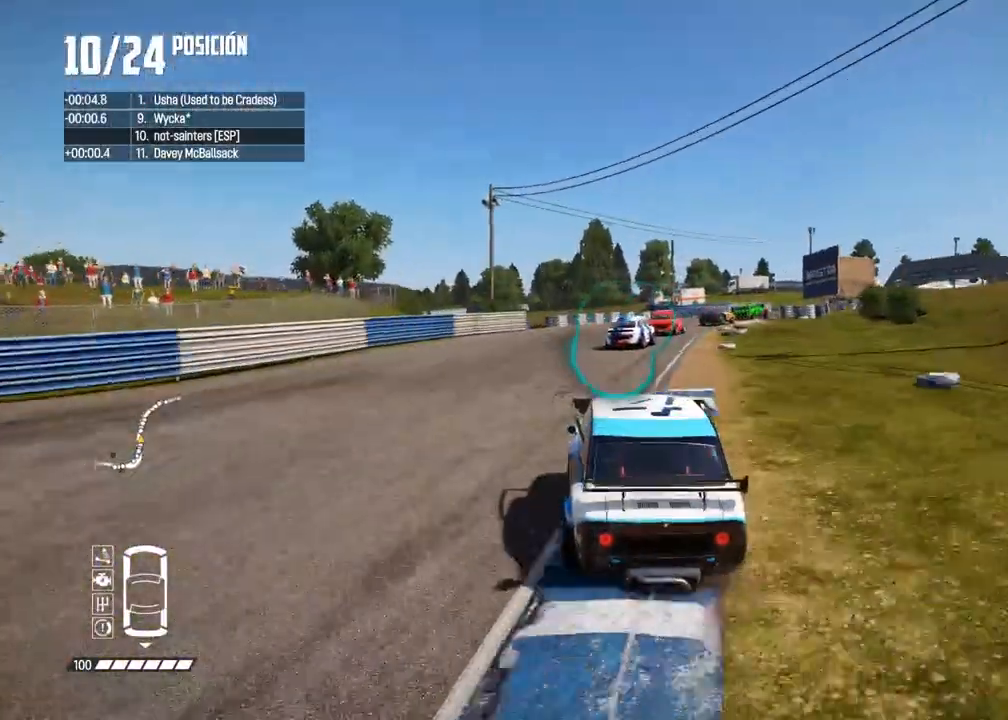
{"dt_ms": 500, "buttons": ["R2"], "left_stick": "center", "right_stick": "center", "events": [[17, "left_stick", "right"], [150, "R2", "up"], [217, "R2", "down"], [333, "R2", "up"], [383, "R2", "down"], [383, "left_stick", "center"]]}
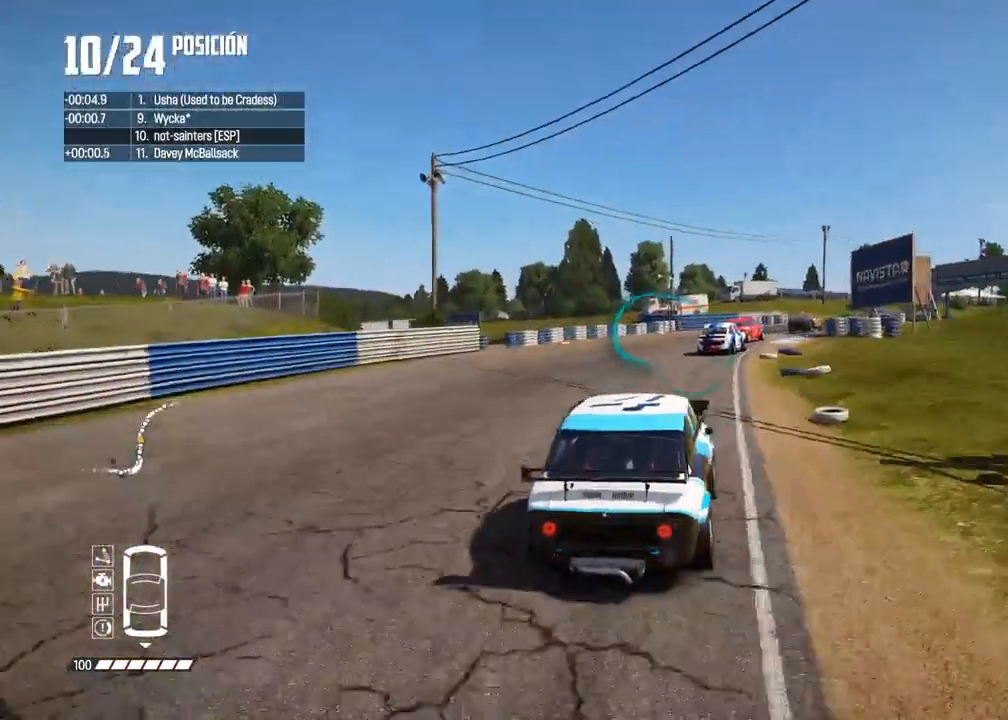
{"dt_ms": 500, "buttons": ["R2"], "left_stick": "right", "right_stick": "center", "events": [[117, "left_stick", "right"], [250, "left_stick", "center"], [350, "left_stick", "right"]]}
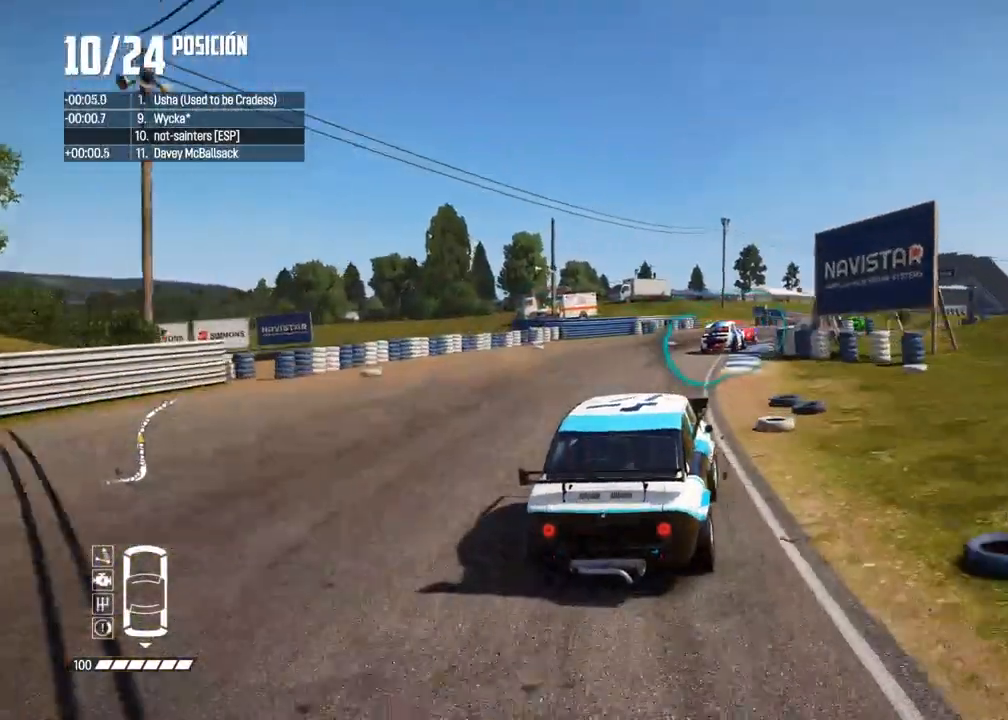
{"dt_ms": 500, "buttons": ["R2"], "left_stick": "right", "right_stick": "center", "events": [[17, "left_stick", "center"], [117, "right_stick", "up"], [133, "R1", "down"], [183, "R1", "up"], [217, "right_stick", "center"], [233, "left_stick", "right"], [383, "left_stick", "center"], [450, "left_stick", "right"]]}
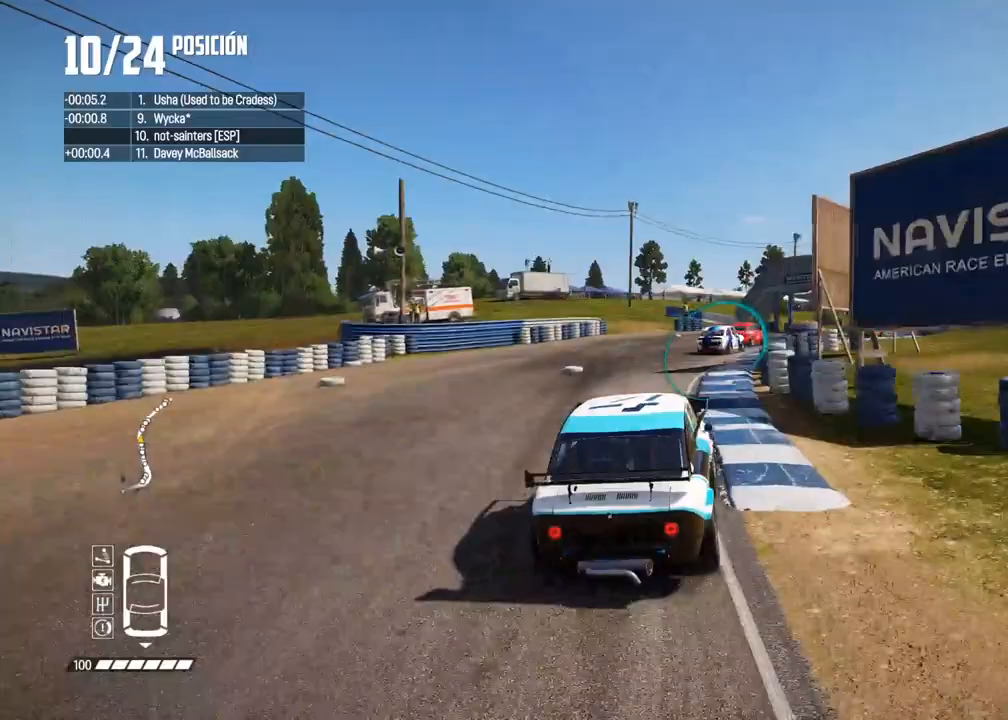
{"dt_ms": 500, "buttons": ["R2"], "left_stick": "right", "right_stick": "center", "events": [[117, "left_stick", "center"], [217, "left_stick", "right"], [367, "left_stick", "center"], [500, "left_stick", "right"]]}
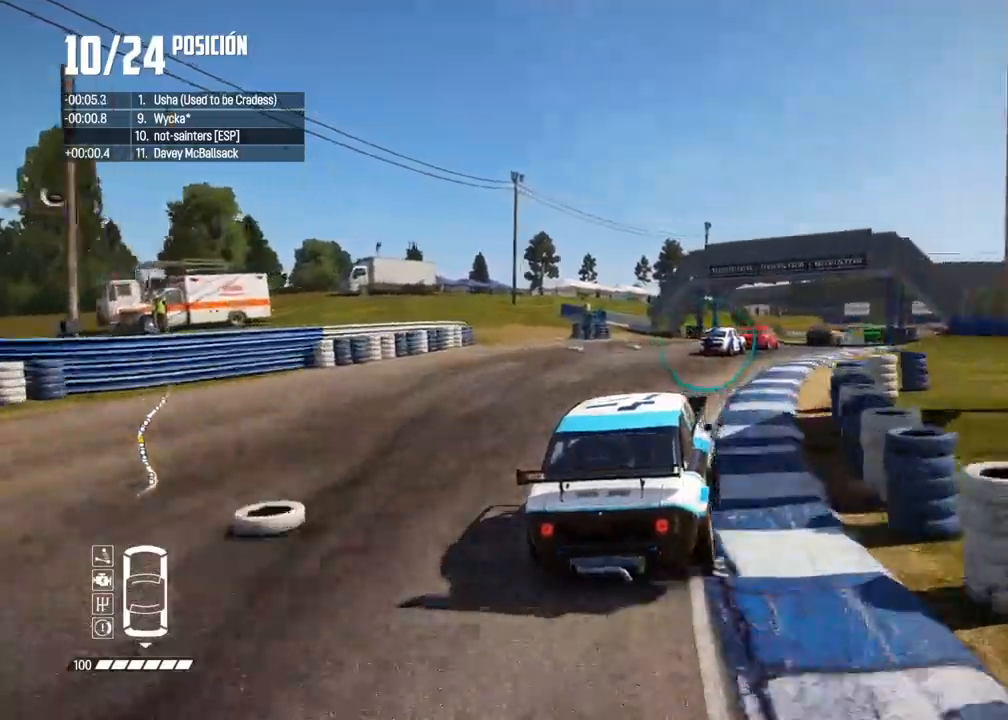
{"dt_ms": 500, "buttons": ["R2"], "left_stick": "center", "right_stick": "center", "events": [[133, "left_stick", "center"]]}
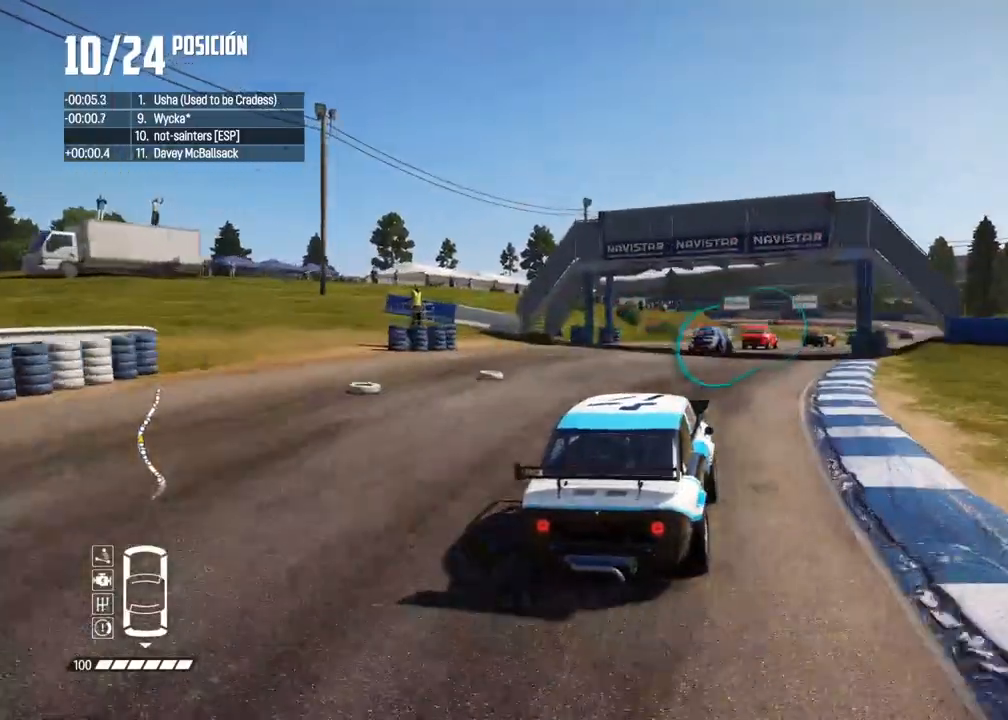
{"dt_ms": 500, "buttons": ["R2"], "left_stick": "right", "right_stick": "center", "events": [[150, "left_stick", "right"], [283, "left_stick", "center"], [367, "left_stick", "right"]]}
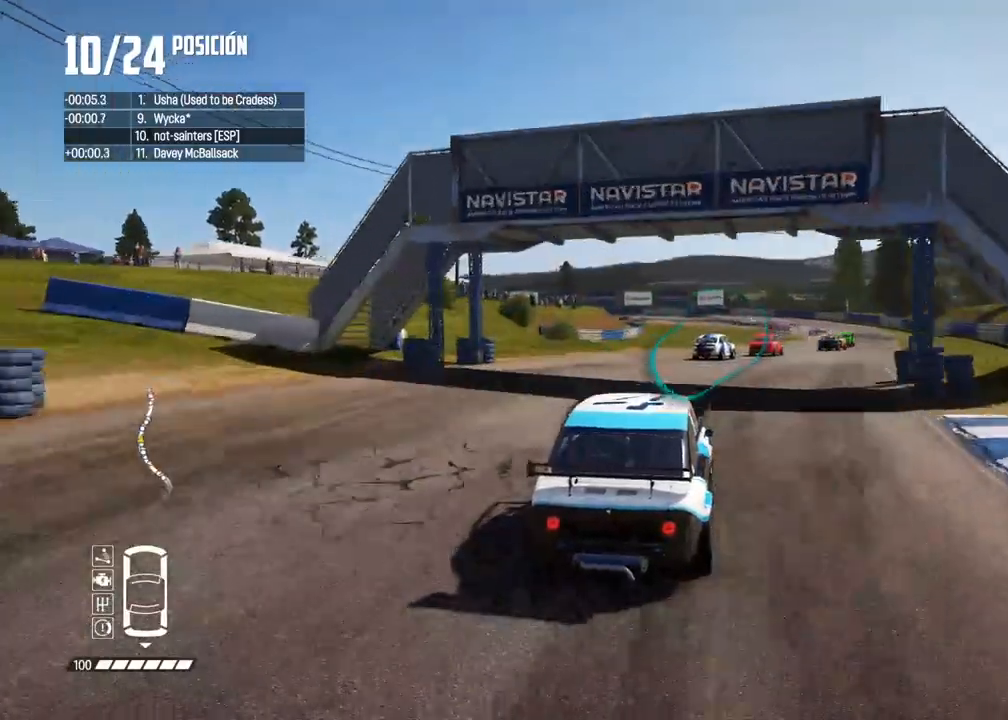
{"dt_ms": 500, "buttons": ["R2"], "left_stick": "right", "right_stick": "center", "events": [[67, "left_stick", "center"], [167, "left_stick", "right"], [317, "left_stick", "center"], [417, "left_stick", "right"]]}
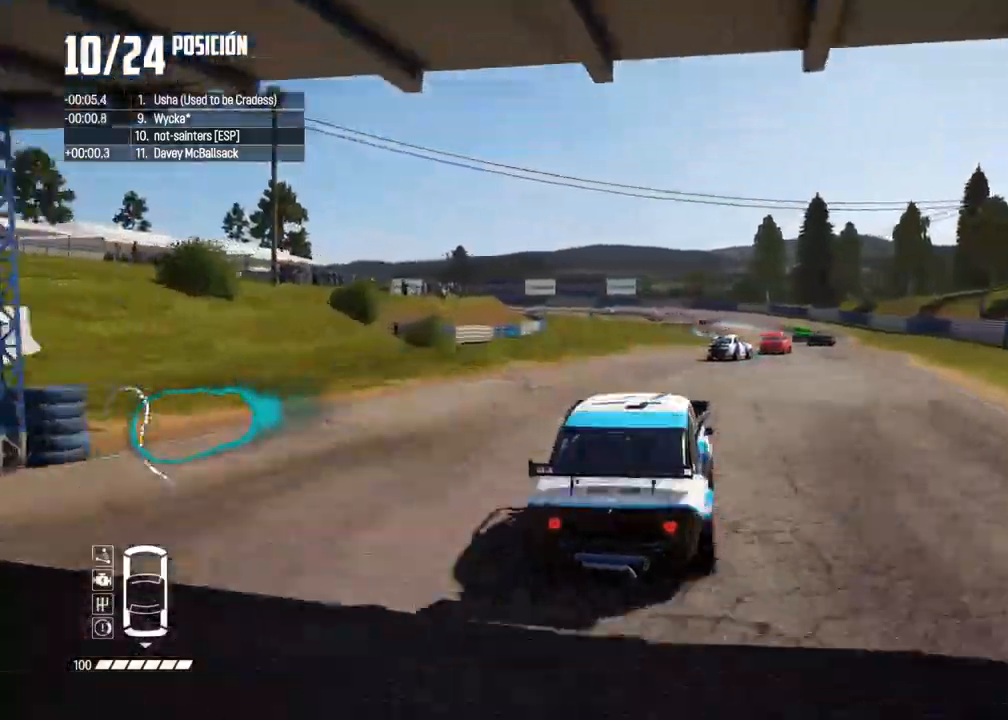
{"dt_ms": 500, "buttons": ["R2"], "left_stick": "center", "right_stick": "center", "events": [[17, "left_stick", "center"], [117, "left_stick", "right"], [233, "left_stick", "center"], [317, "left_stick", "right"], [433, "left_stick", "center"]]}
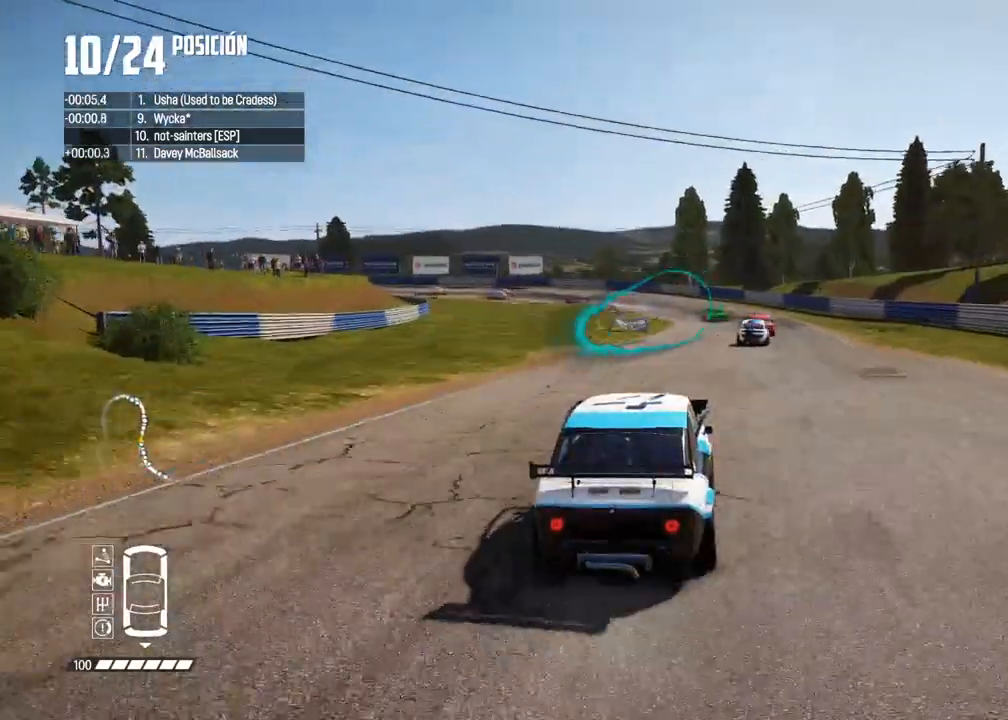
{"dt_ms": 500, "buttons": ["R2"], "left_stick": "center", "right_stick": "center", "events": [[17, "left_stick", "right"], [133, "left_stick", "center"], [200, "left_stick", "right"], [300, "left_stick", "center"]]}
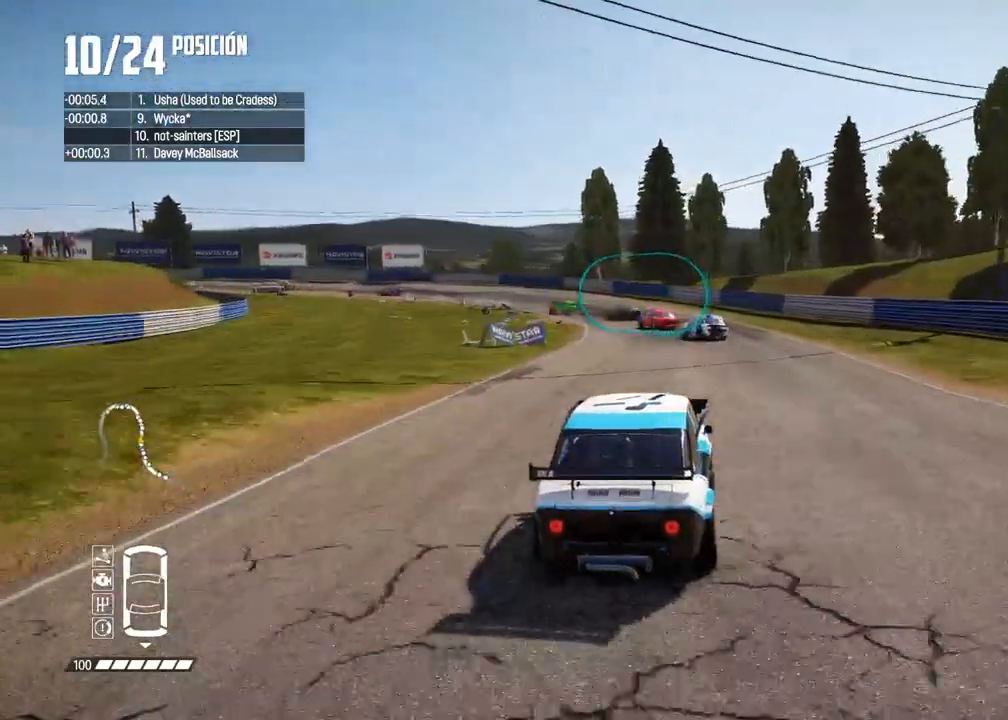
{"dt_ms": 500, "buttons": ["R2"], "left_stick": "left", "right_stick": "center", "events": [[167, "left_stick", "left"]]}